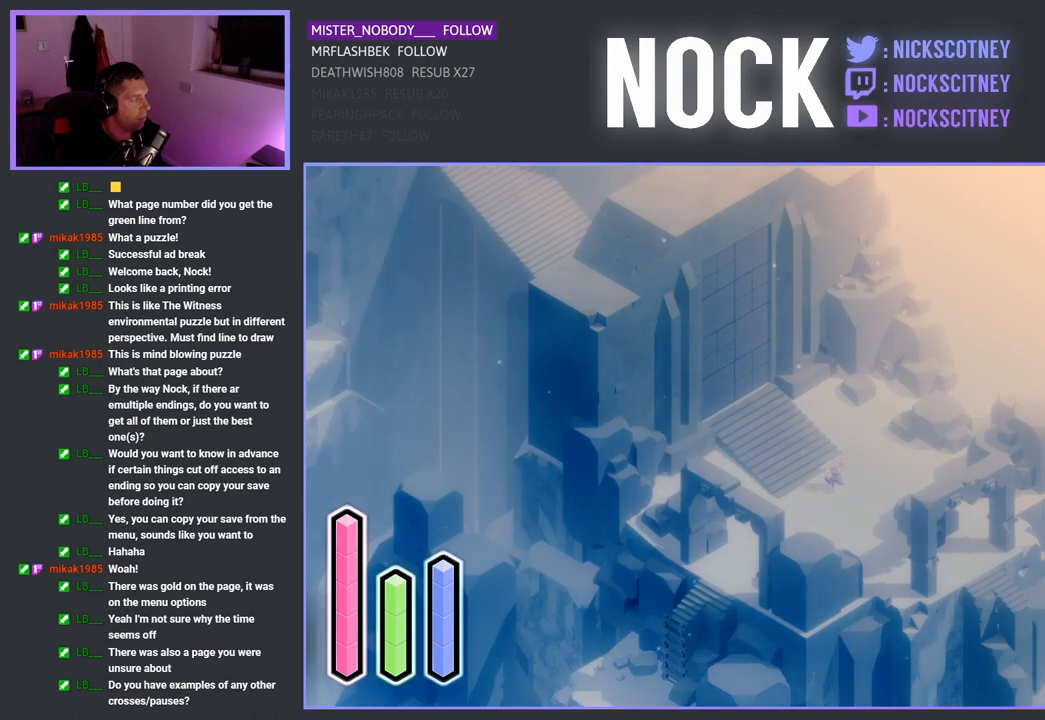
Gameplay with a controller (PlayStation layout); each line is a JSON object with the inputs held at the frame after it. "events" lists button and stick changes between this image and that frame as [ms after this image, input, new state], when the widget could be followed in between.
{"buttons": [], "left_stick": "center", "right_stick": "center", "events": [[200, "DPAD_DOWN", "down"], [383, "DPAD_DOWN", "up"]]}
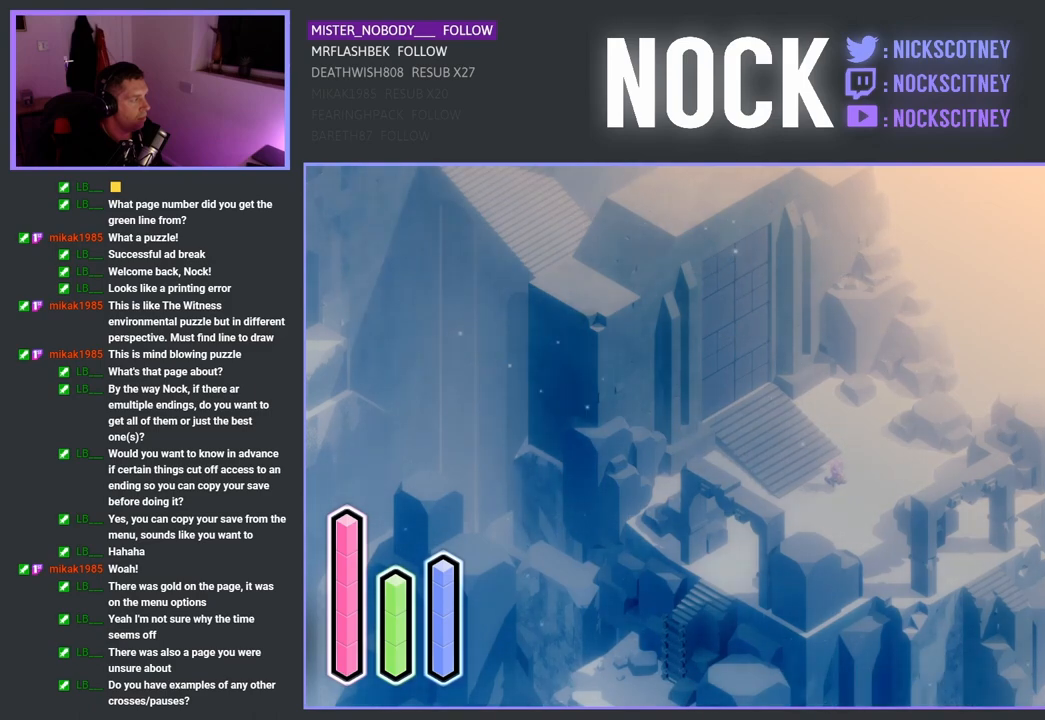
{"buttons": [], "left_stick": "center", "right_stick": "center", "events": []}
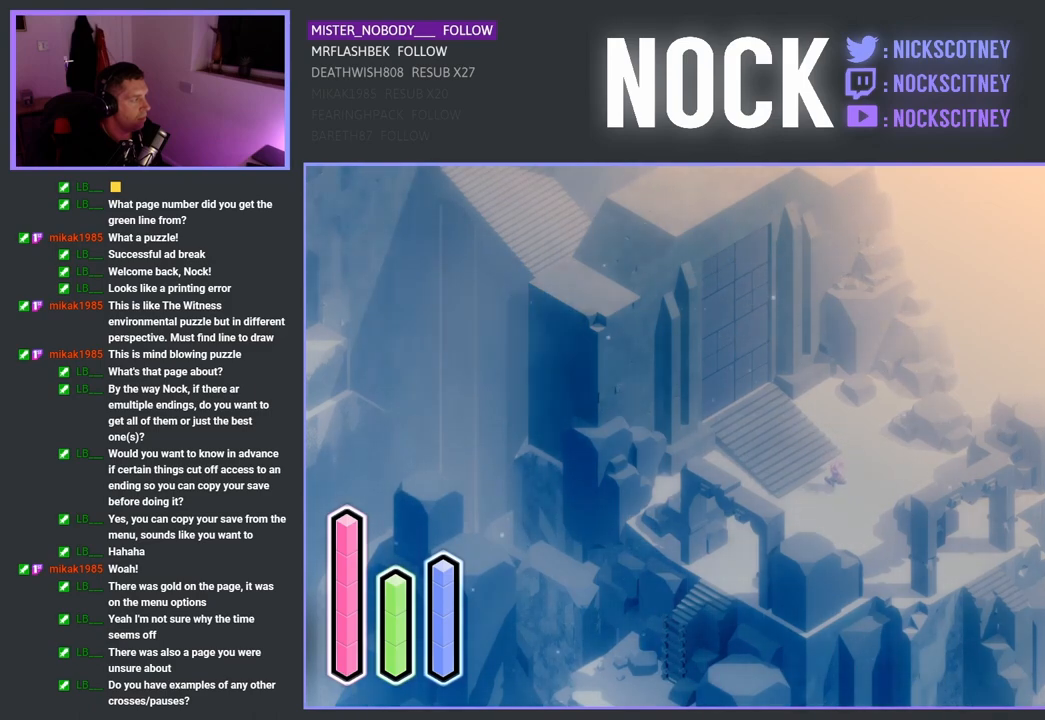
{"buttons": [], "left_stick": "center", "right_stick": "center", "events": [[17, "DPAD_RIGHT", "down"], [233, "DPAD_RIGHT", "up"]]}
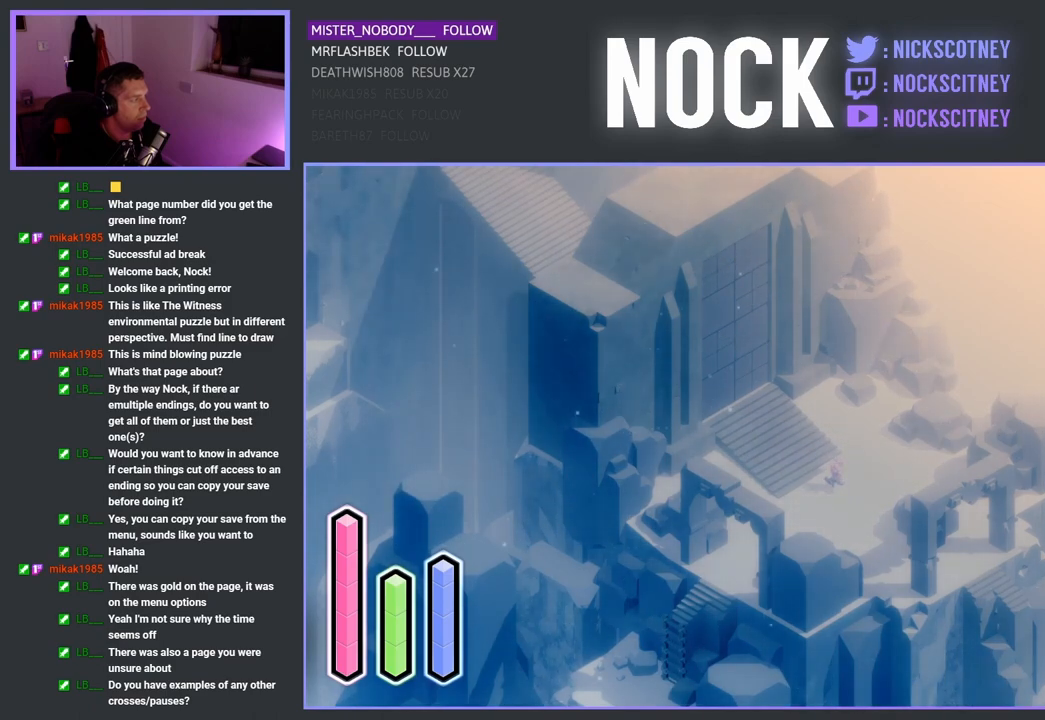
{"buttons": ["DPAD_UP"], "left_stick": "center", "right_stick": "center", "events": [[350, "DPAD_UP", "down"]]}
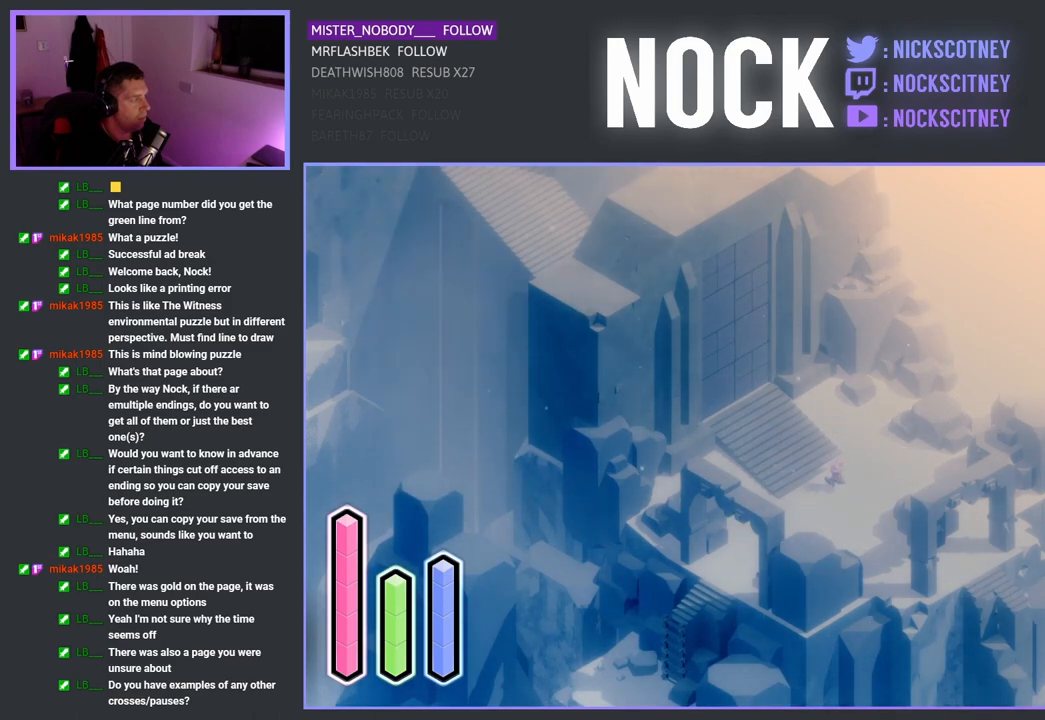
{"buttons": ["DPAD_RIGHT"], "left_stick": "center", "right_stick": "center", "events": [[33, "DPAD_UP", "up"], [367, "DPAD_RIGHT", "down"]]}
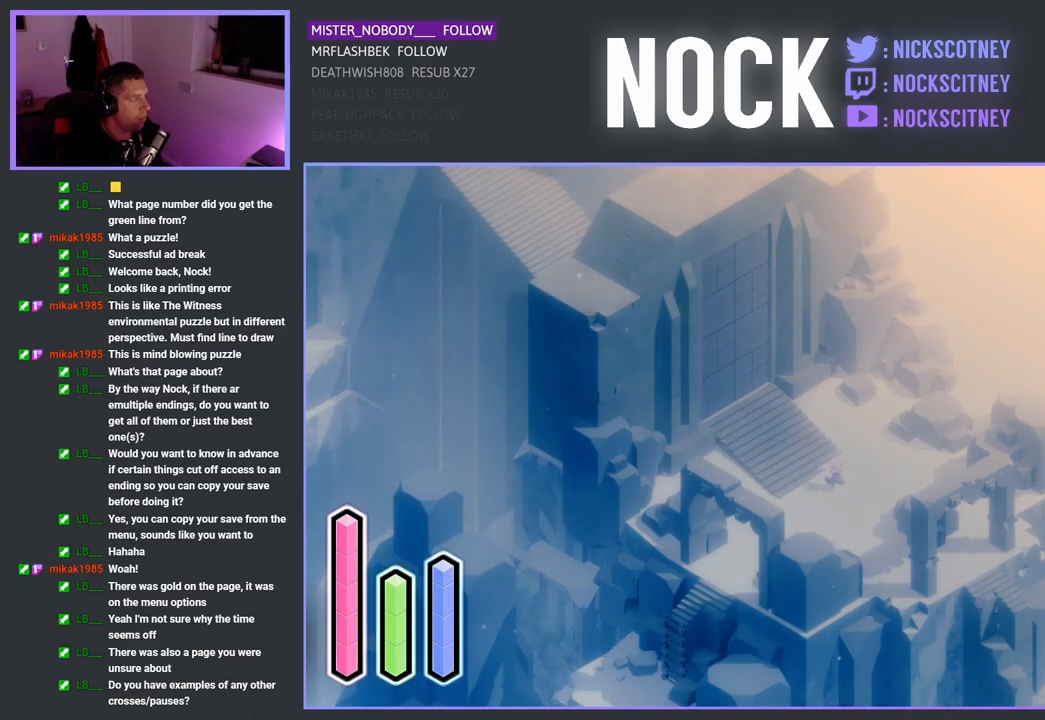
{"buttons": [], "left_stick": "center", "right_stick": "center", "events": [[33, "DPAD_RIGHT", "up"]]}
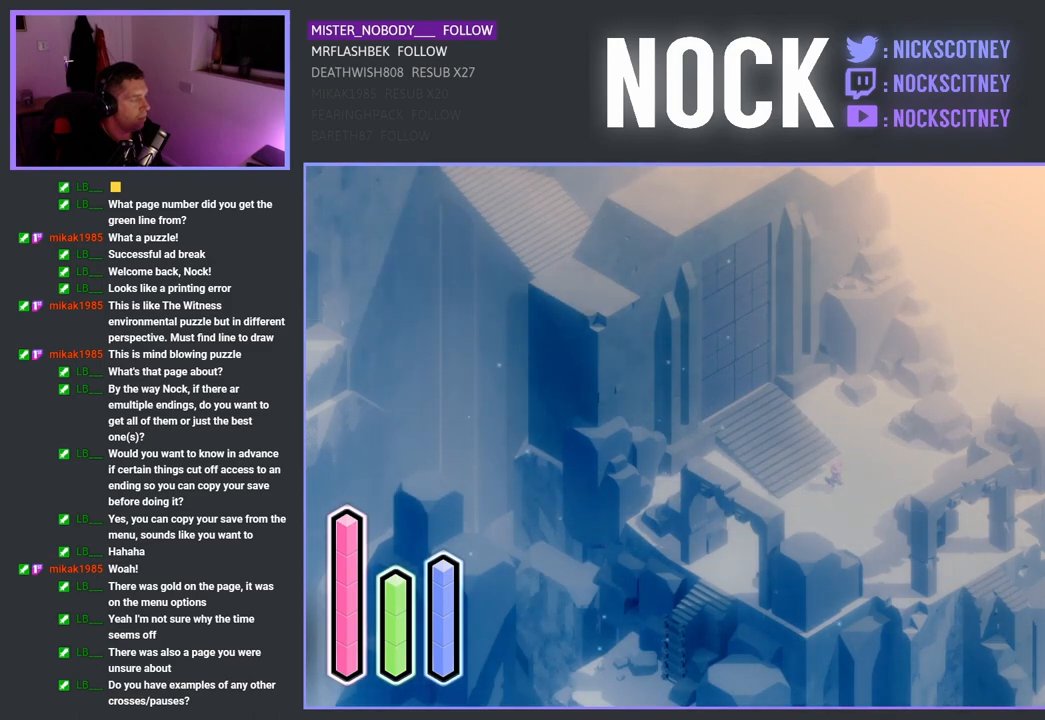
{"buttons": [], "left_stick": "center", "right_stick": "center", "events": [[67, "DPAD_RIGHT", "down"], [233, "DPAD_RIGHT", "up"]]}
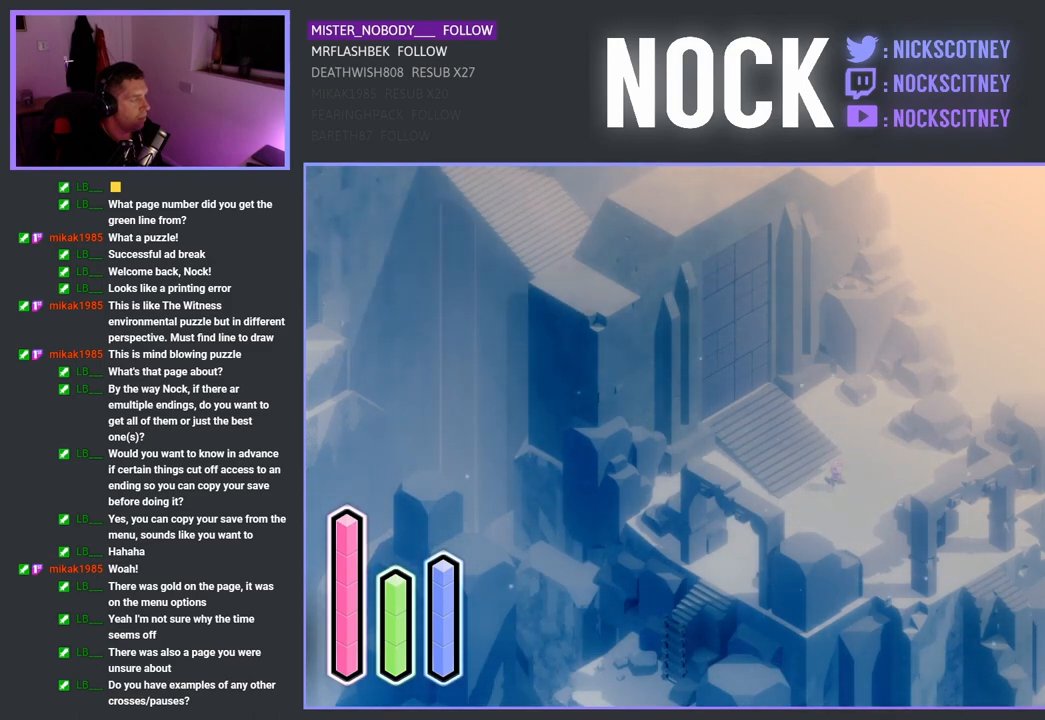
{"buttons": [], "left_stick": "center", "right_stick": "center", "events": [[267, "DPAD_DOWN", "down"], [467, "DPAD_DOWN", "up"]]}
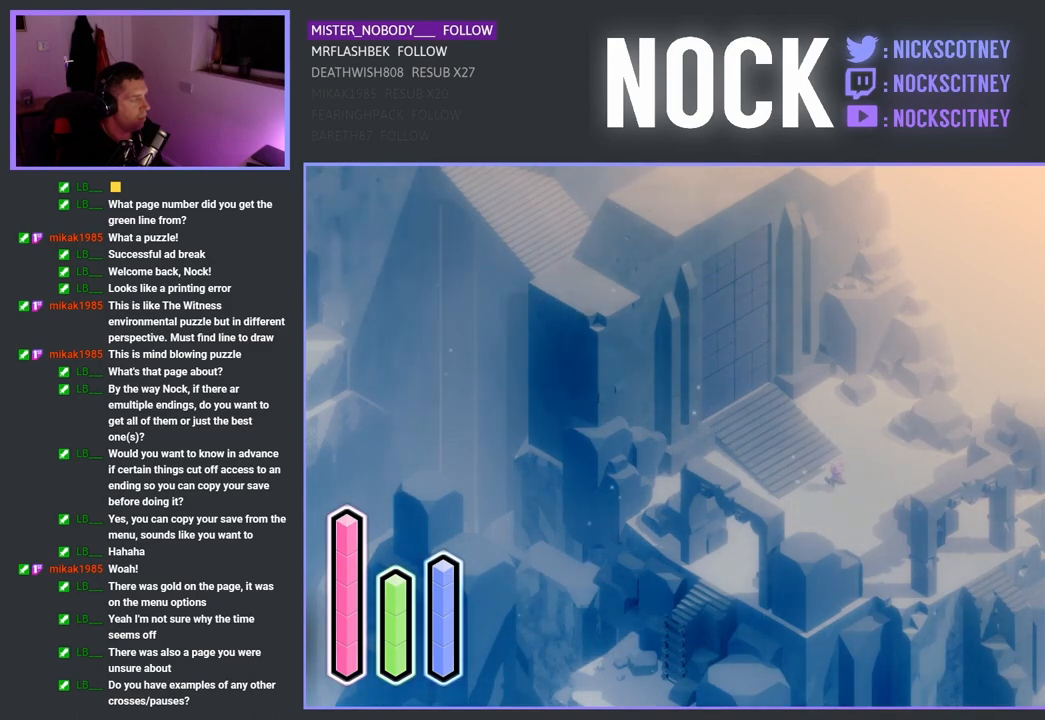
{"buttons": [], "left_stick": "center", "right_stick": "center", "events": []}
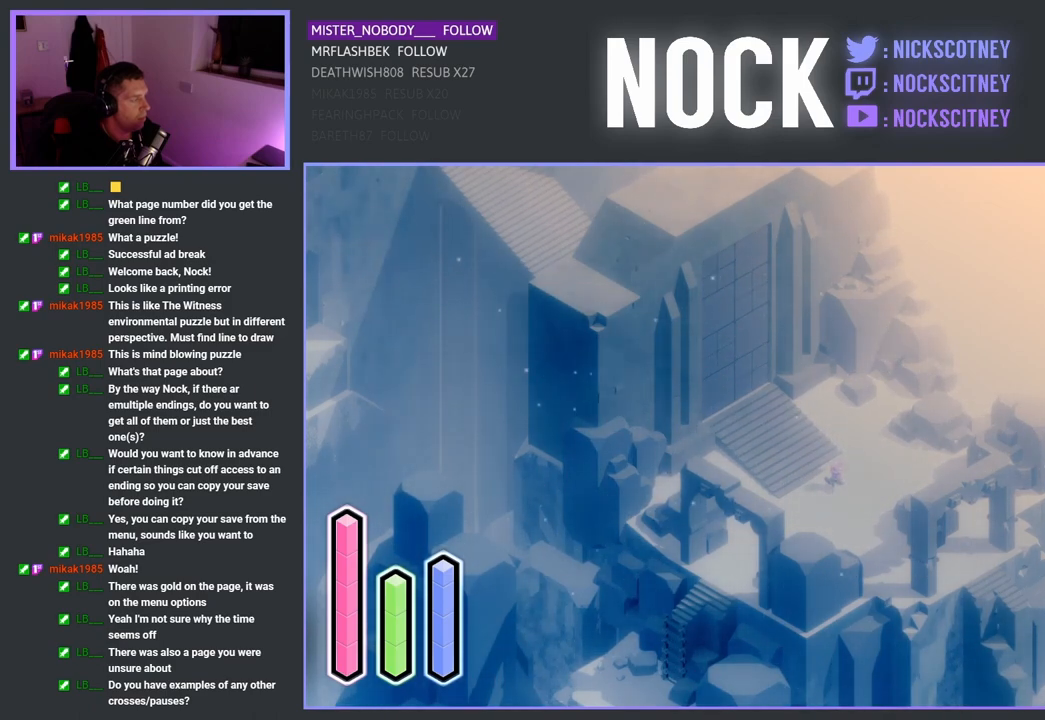
{"buttons": [], "left_stick": "center", "right_stick": "center", "events": [[317, "DPAD_DOWN", "down"], [500, "DPAD_DOWN", "up"]]}
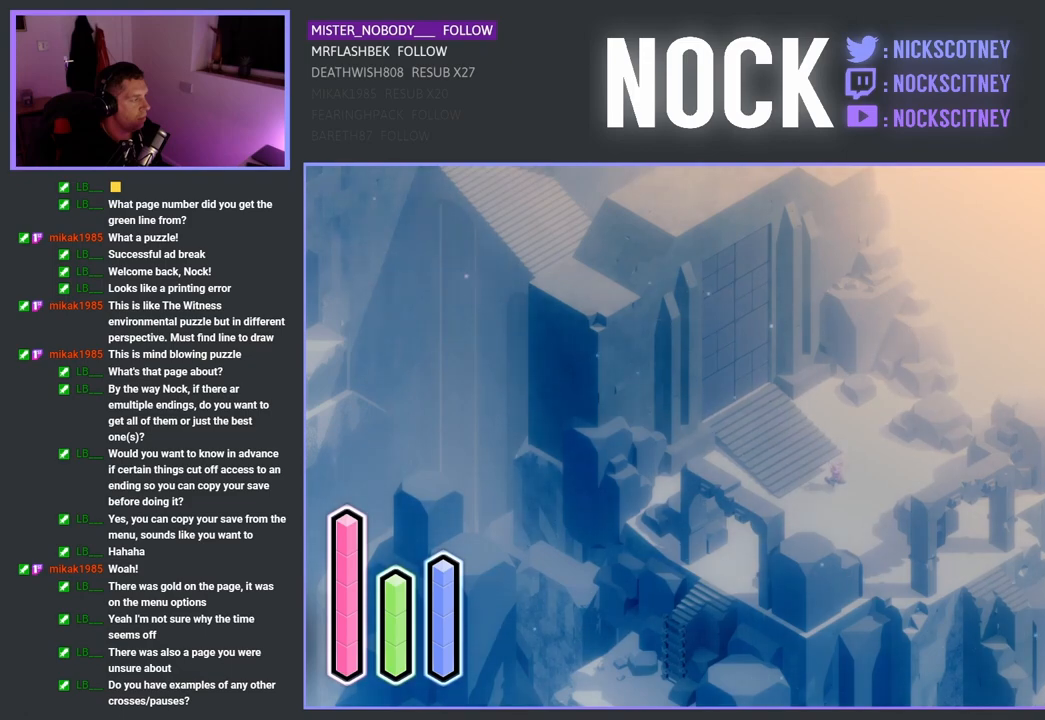
{"buttons": [], "left_stick": "center", "right_stick": "center", "events": []}
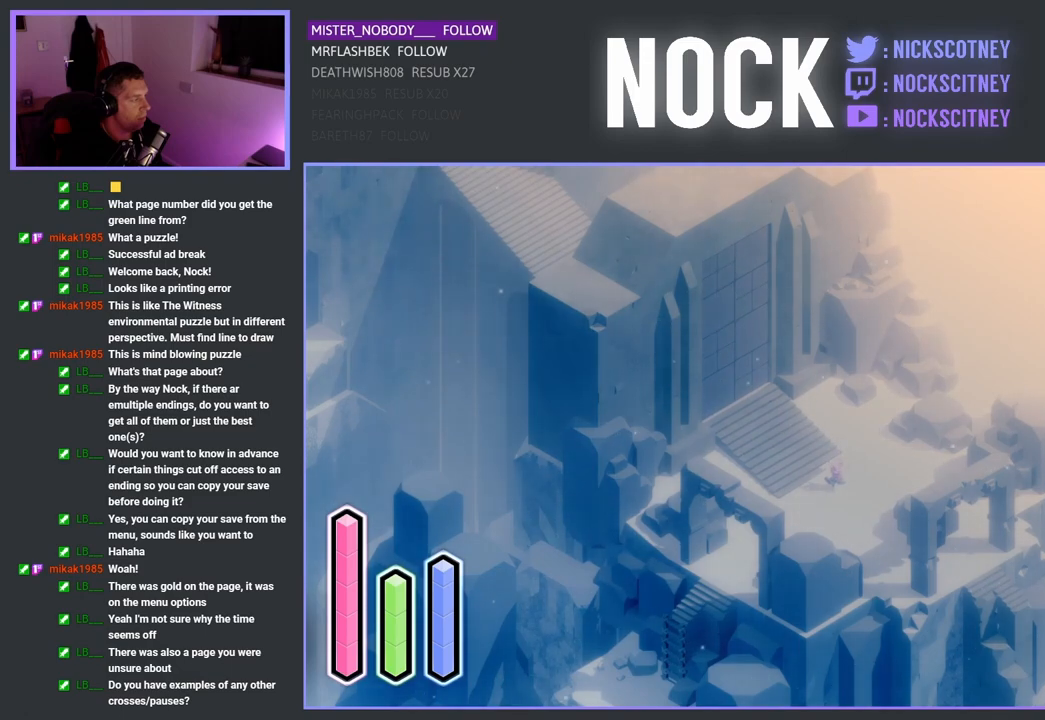
{"buttons": [], "left_stick": "center", "right_stick": "center", "events": []}
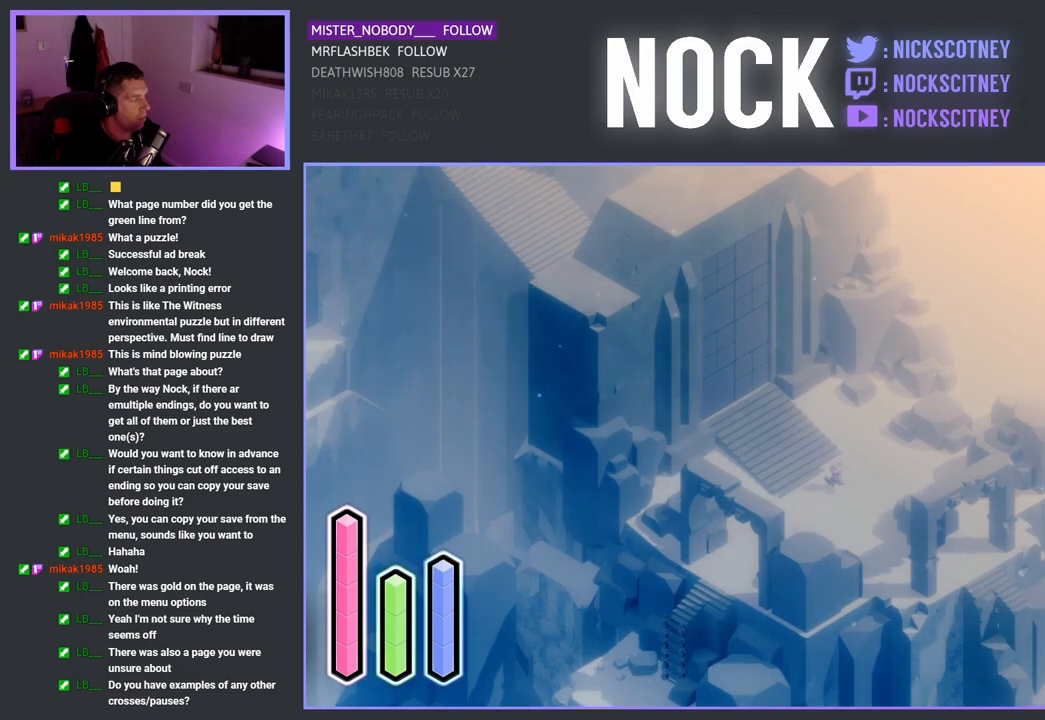
{"buttons": [], "left_stick": "center", "right_stick": "center", "events": [[283, "DPAD_LEFT", "down"], [483, "DPAD_LEFT", "up"]]}
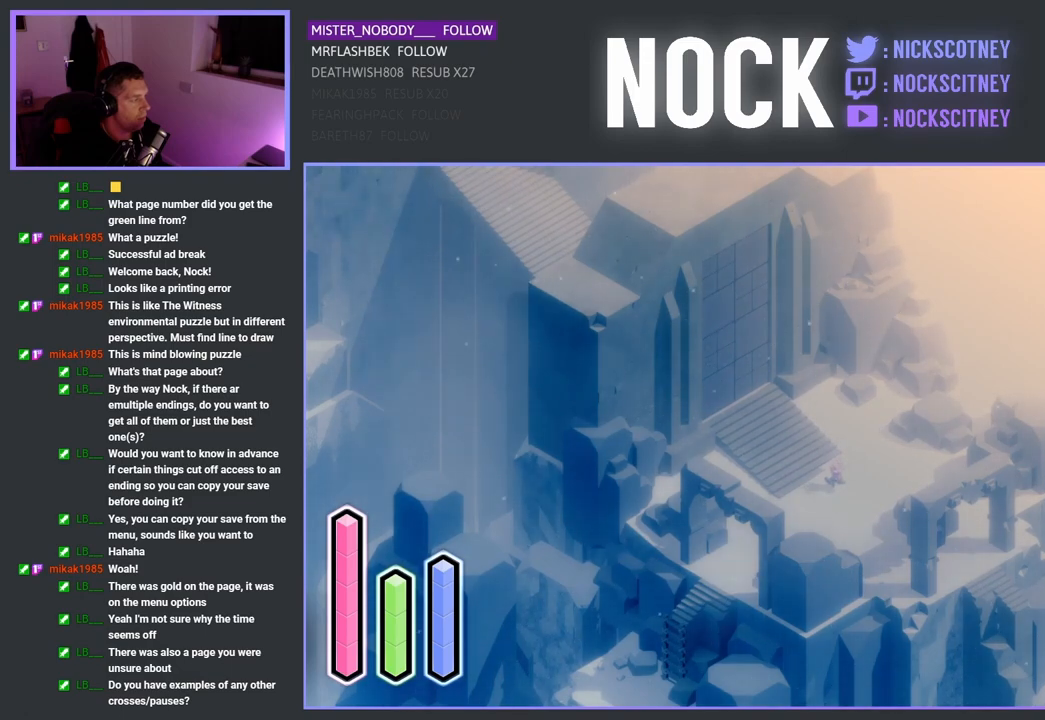
{"buttons": [], "left_stick": "center", "right_stick": "center", "events": []}
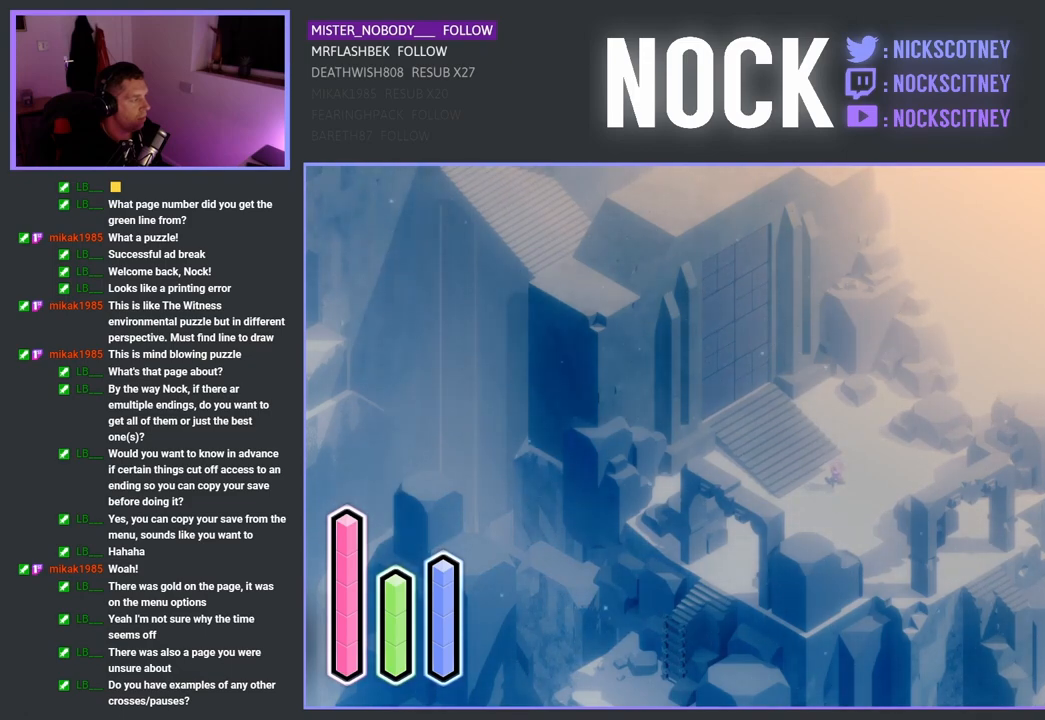
{"buttons": [], "left_stick": "center", "right_stick": "center", "events": [[233, "DPAD_UP", "down"], [450, "DPAD_UP", "up"]]}
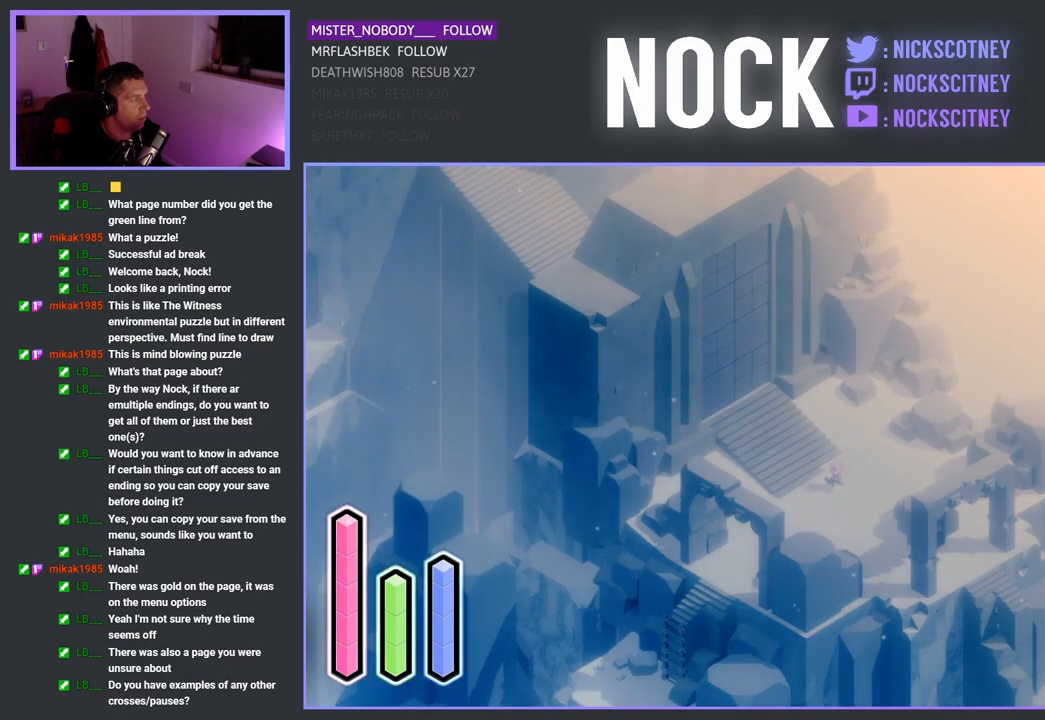
{"buttons": ["DPAD_RIGHT"], "left_stick": "center", "right_stick": "center", "events": [[417, "DPAD_RIGHT", "down"]]}
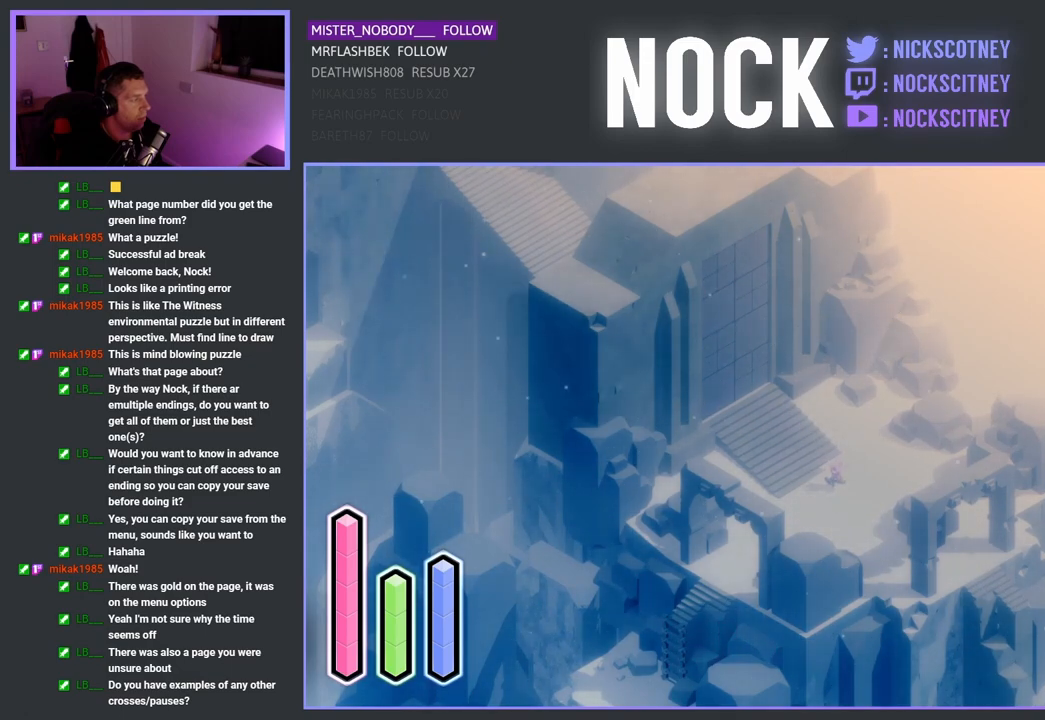
{"buttons": [], "left_stick": "center", "right_stick": "center", "events": [[133, "DPAD_RIGHT", "up"]]}
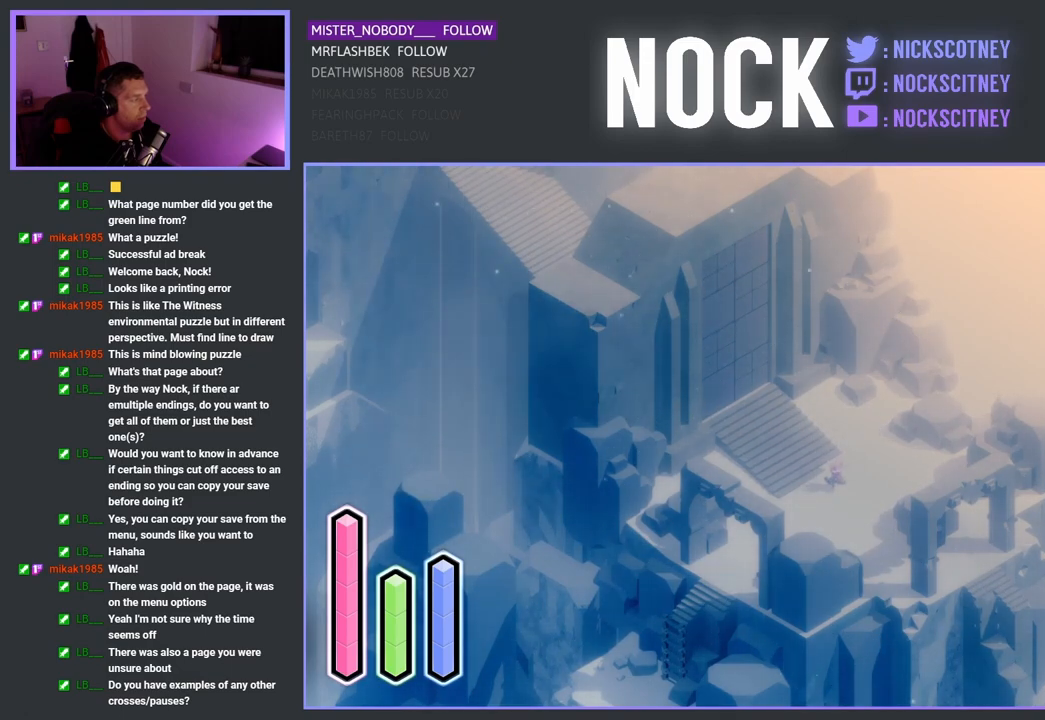
{"buttons": [], "left_stick": "center", "right_stick": "center", "events": [[33, "DPAD_UP", "down"], [250, "DPAD_UP", "up"]]}